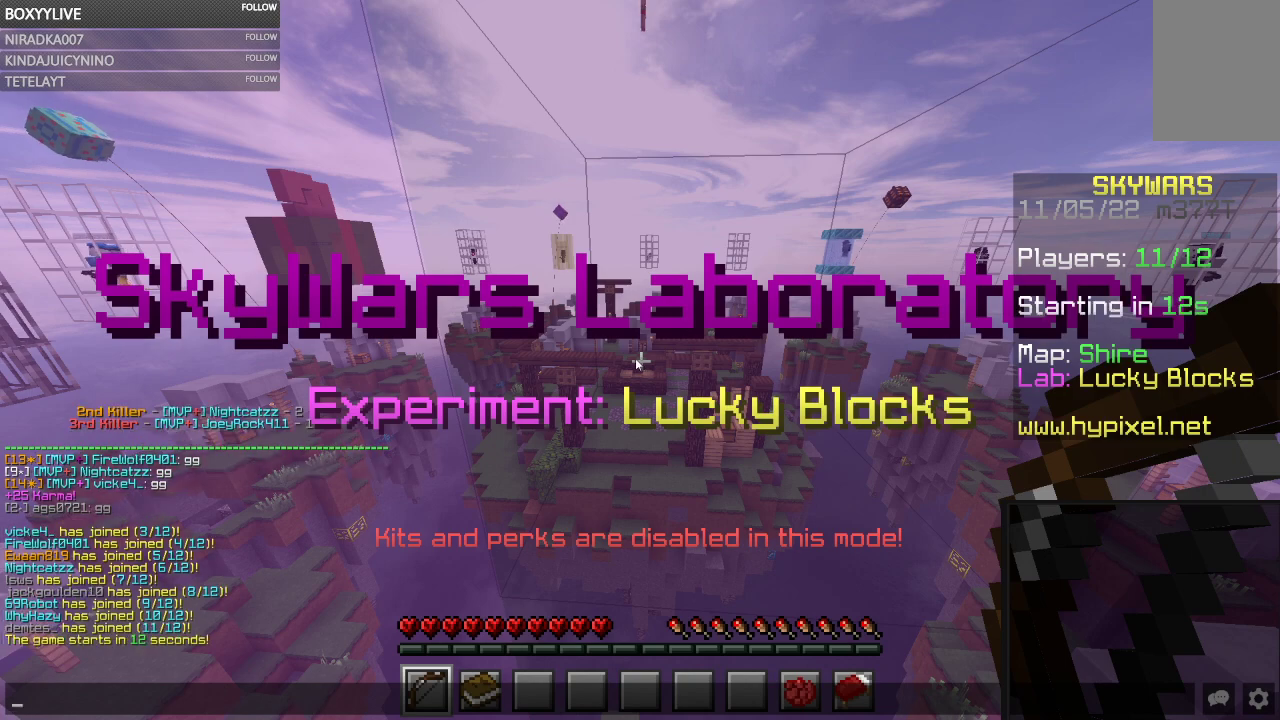
Gameplay with keyboard and mouse; each line is a JSON object with the keys and mouse buttons held at the frame after it. "events" lists presses ("down") and releases ("up") of "a", "d", "s", "space", "w", "mouse_left" and "mouse_right" between this image and that frame as [ms after this image, input, new state], when the widget could be followed in between. "mouse_left", "mouse_right" = the "left", "right" buttons of the "mouse" list. No other keys are recorded. Fast repeated clicks can show as one long hold. Mouse movement is not recorded.
{"keys": [], "mouse": [], "events": []}
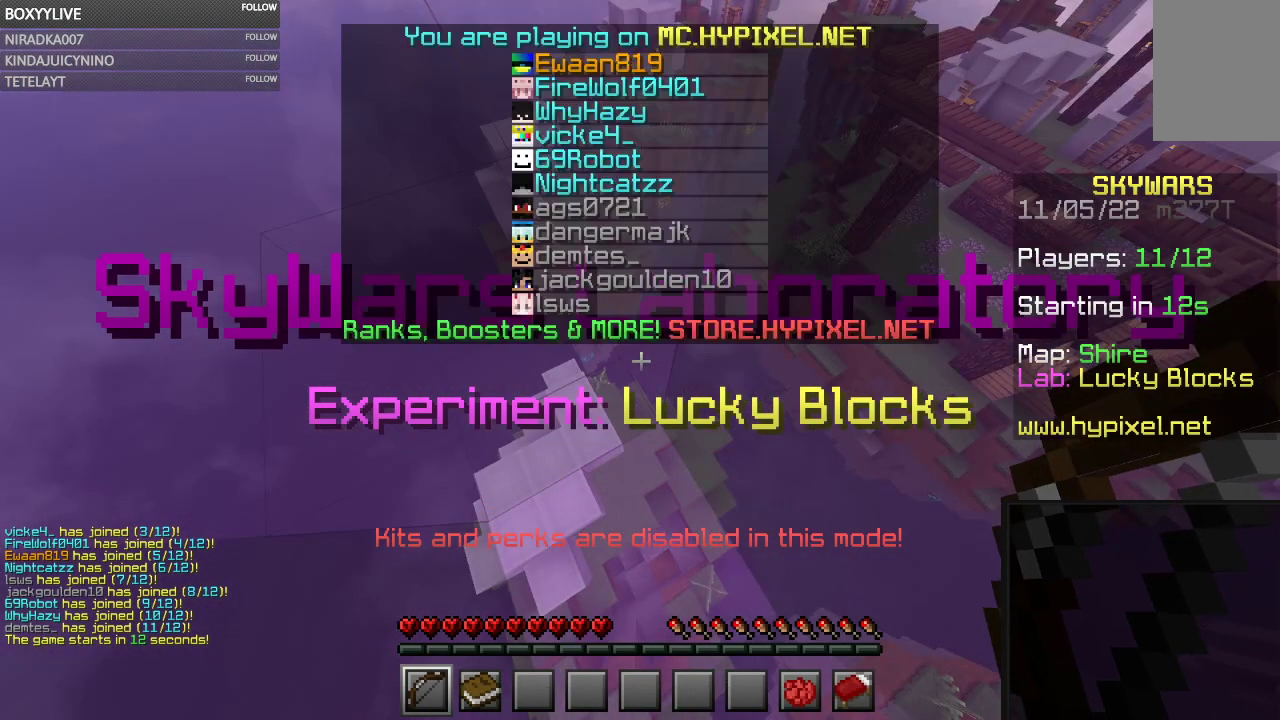
{"keys": [], "mouse": ["left"], "events": [[433, "mouse_left", "down"]]}
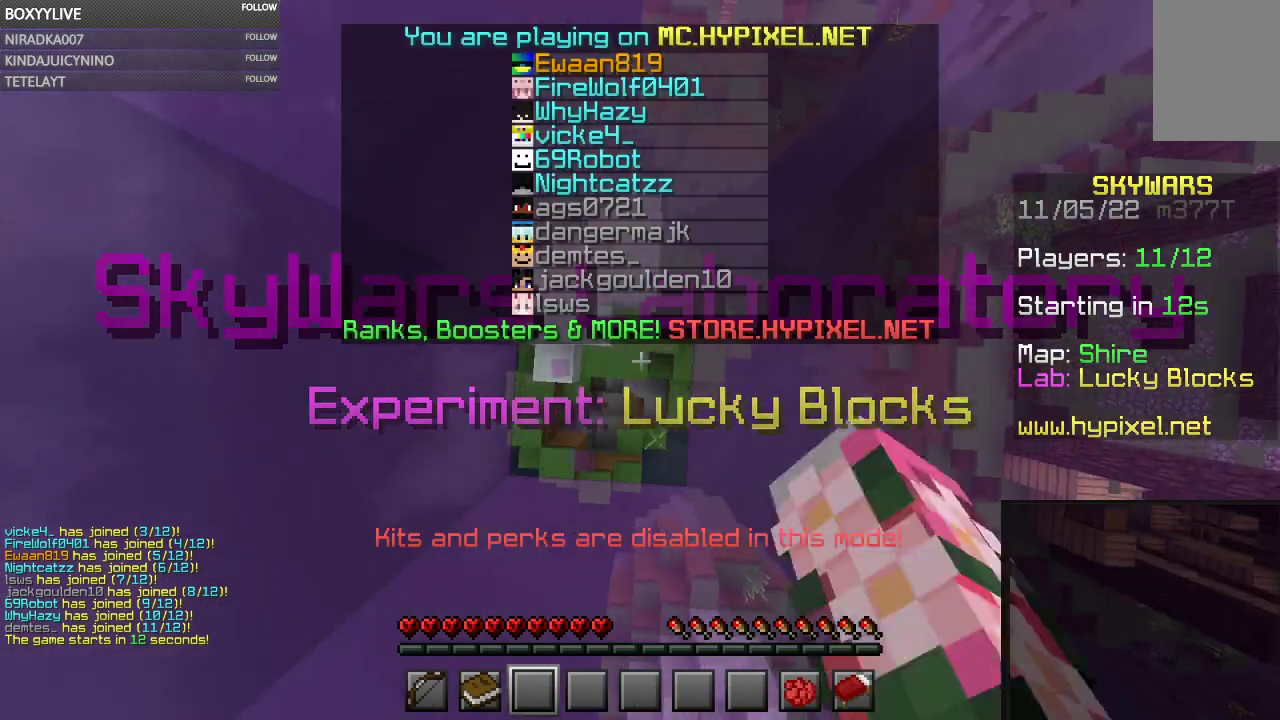
{"keys": [], "mouse": [], "events": [[400, "mouse_left", "up"]]}
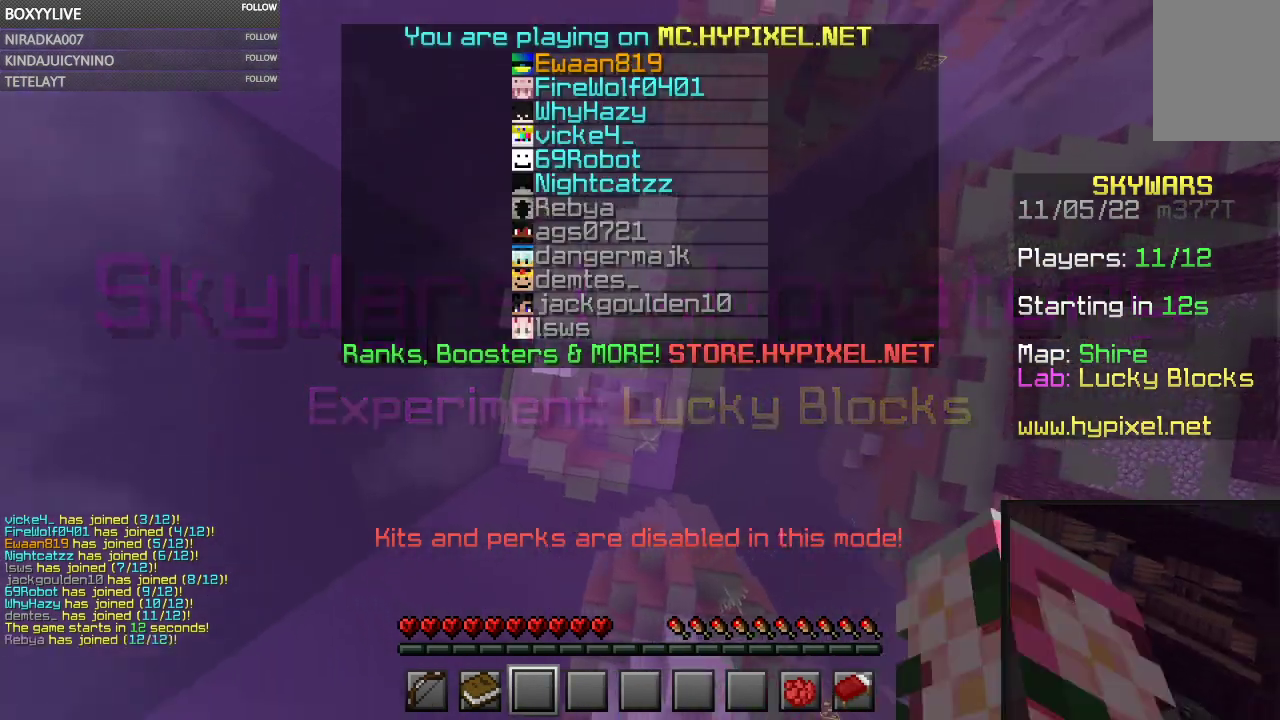
{"keys": ["s"], "mouse": [], "events": [[233, "s", "down"]]}
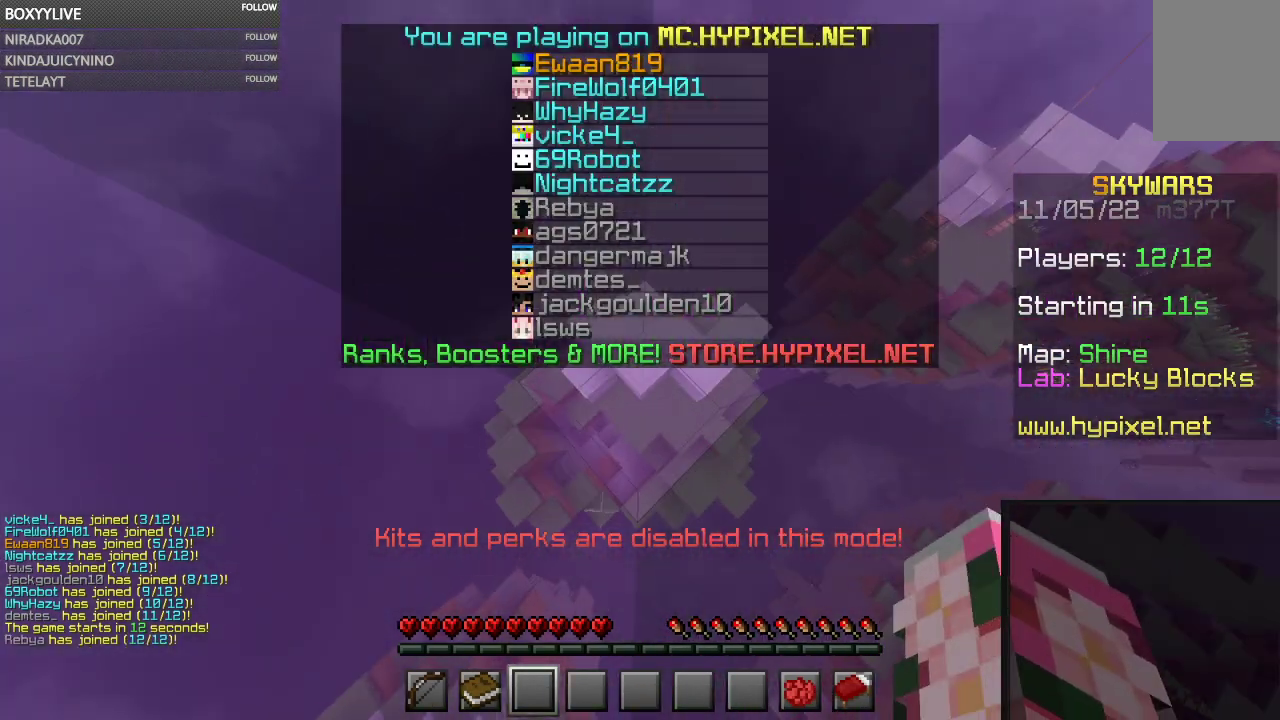
{"keys": [], "mouse": [], "events": [[433, "s", "up"]]}
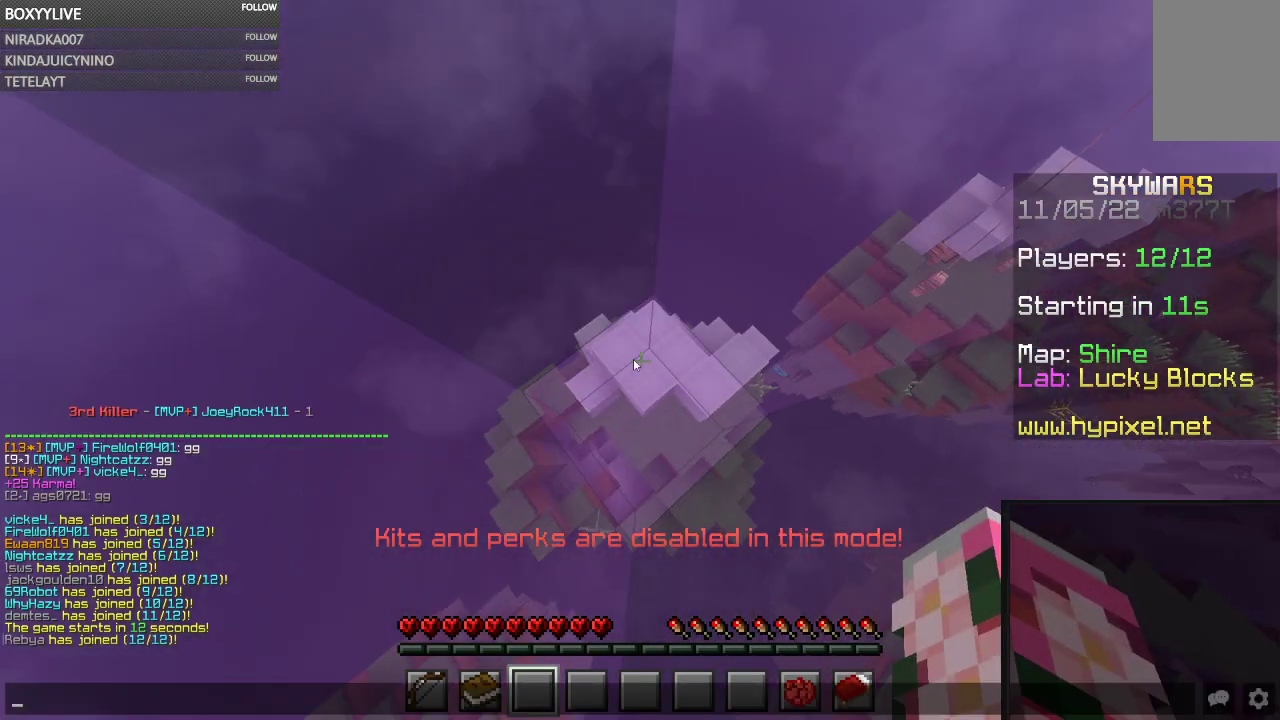
{"keys": [], "mouse": [], "events": []}
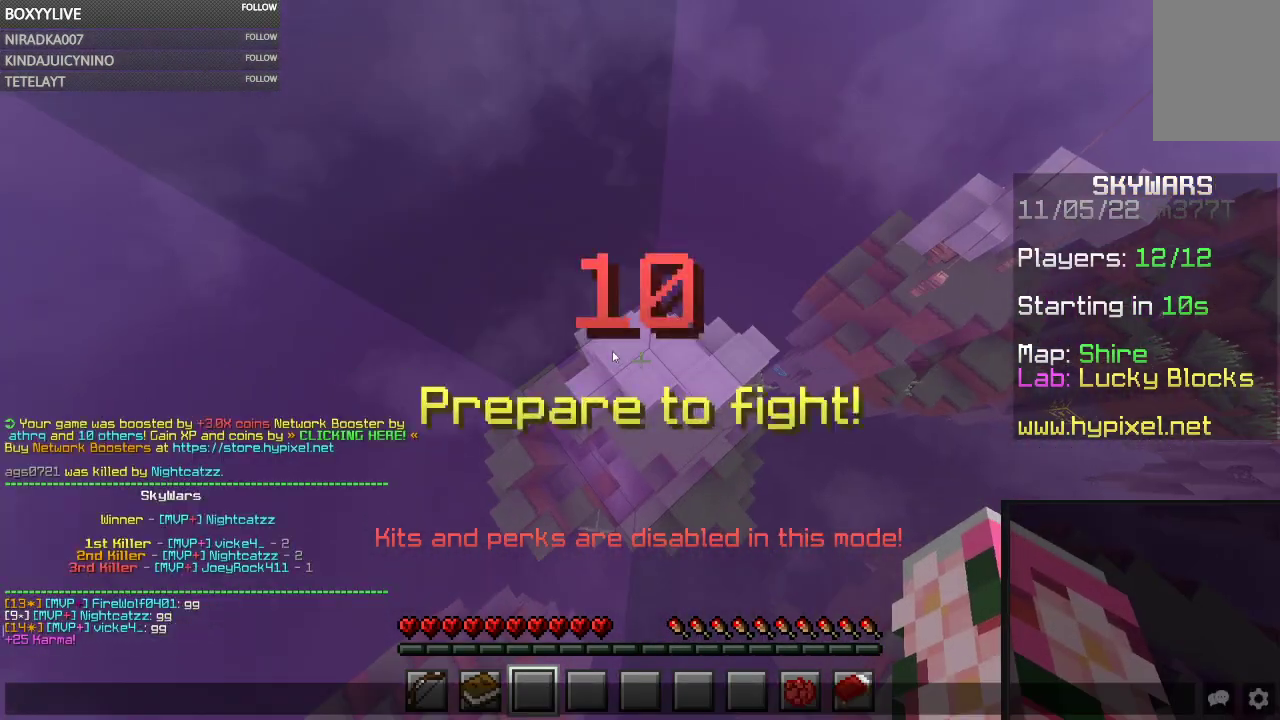
{"keys": [], "mouse": [], "events": []}
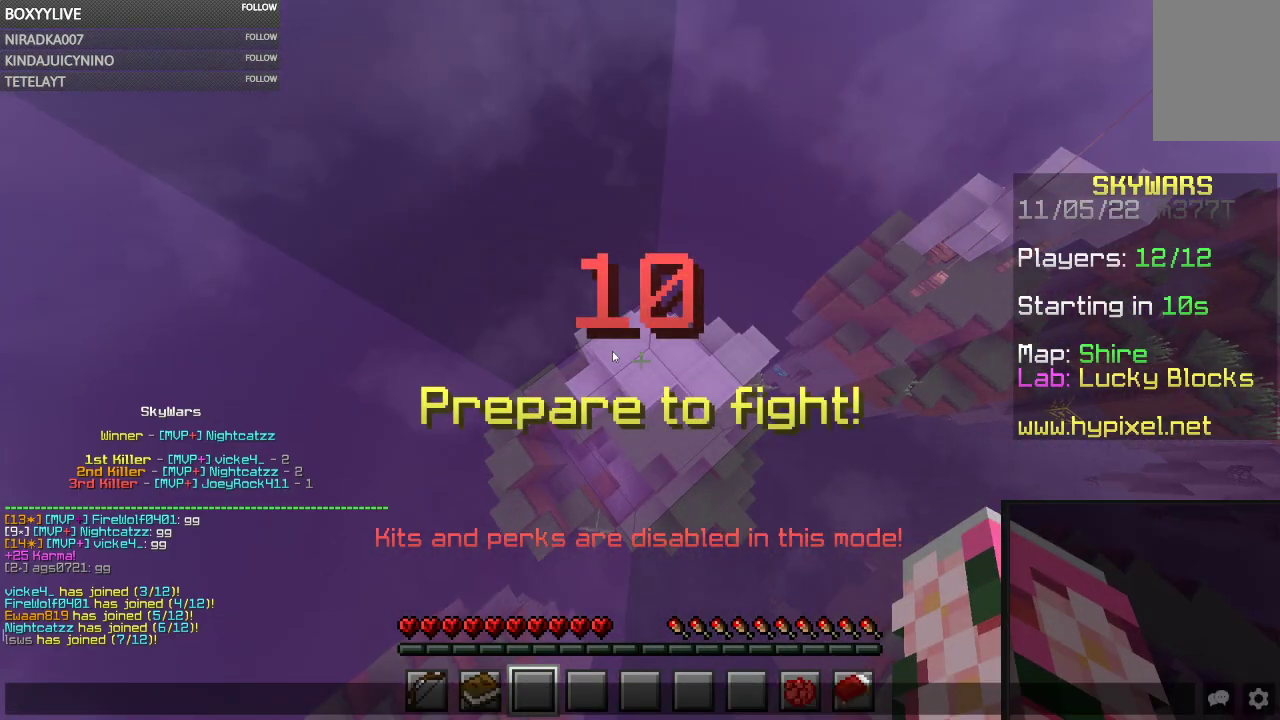
{"keys": [], "mouse": [], "events": []}
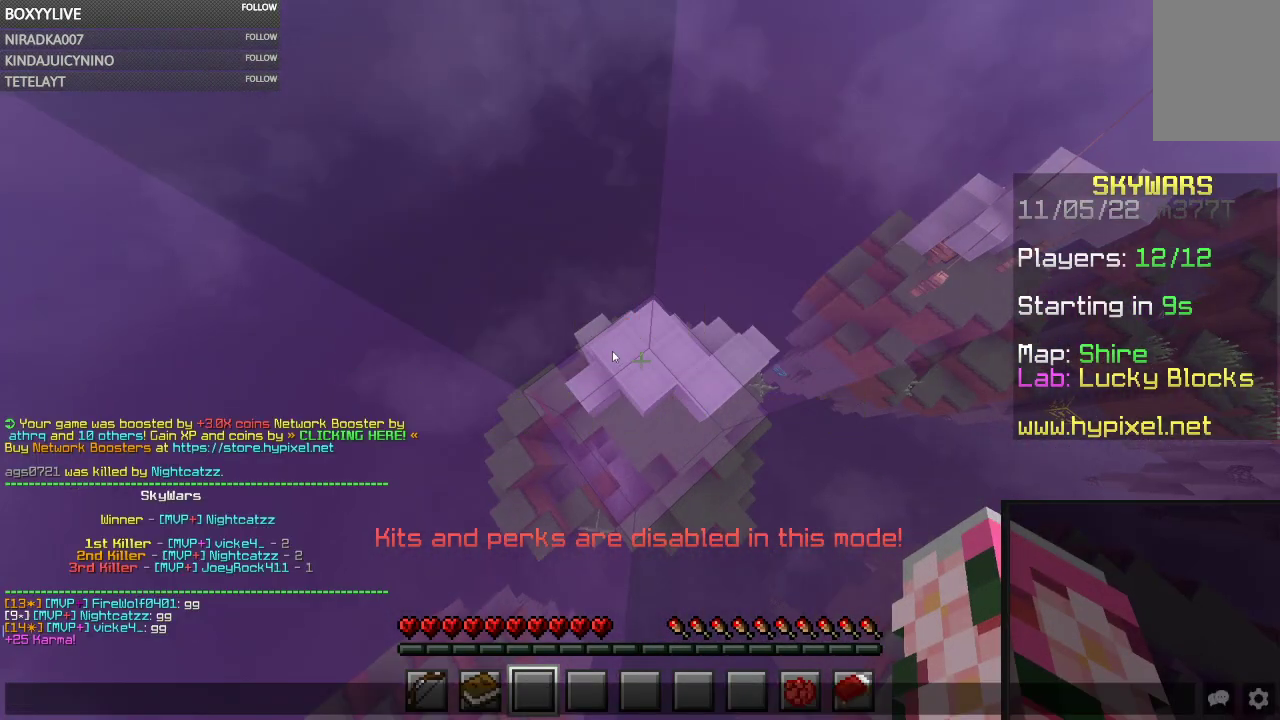
{"keys": [], "mouse": [], "events": []}
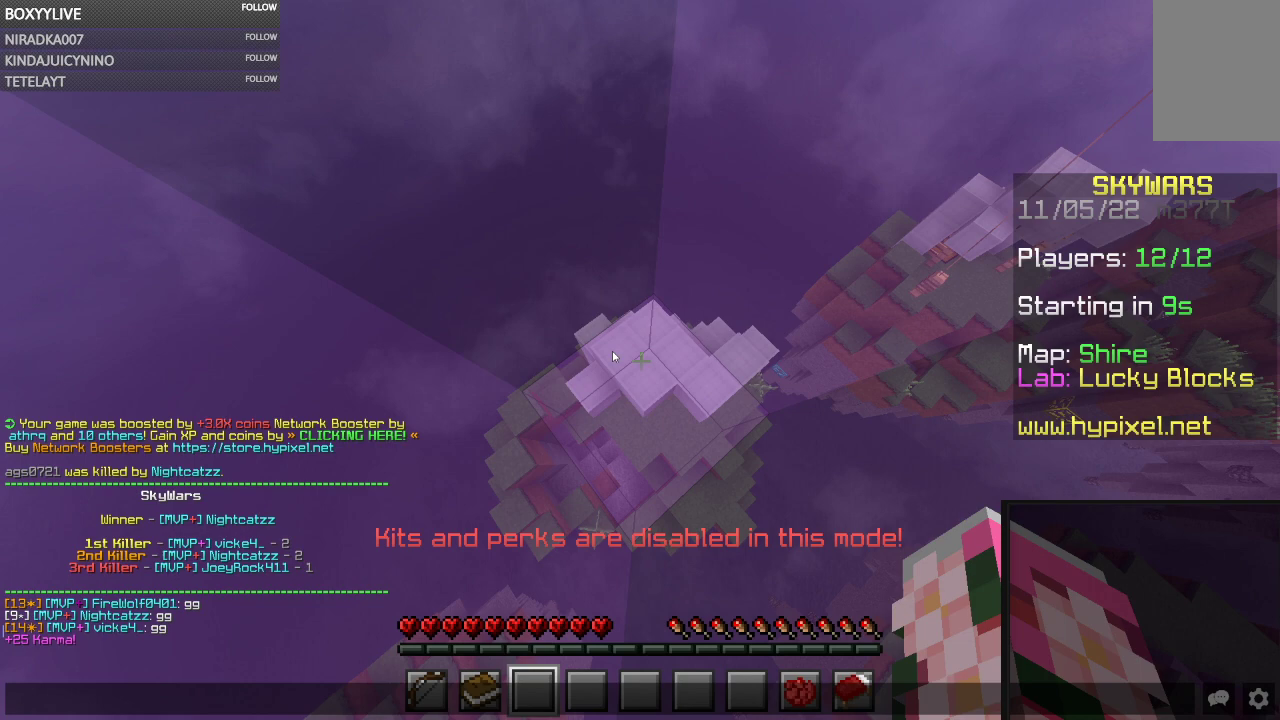
{"keys": [], "mouse": [], "events": []}
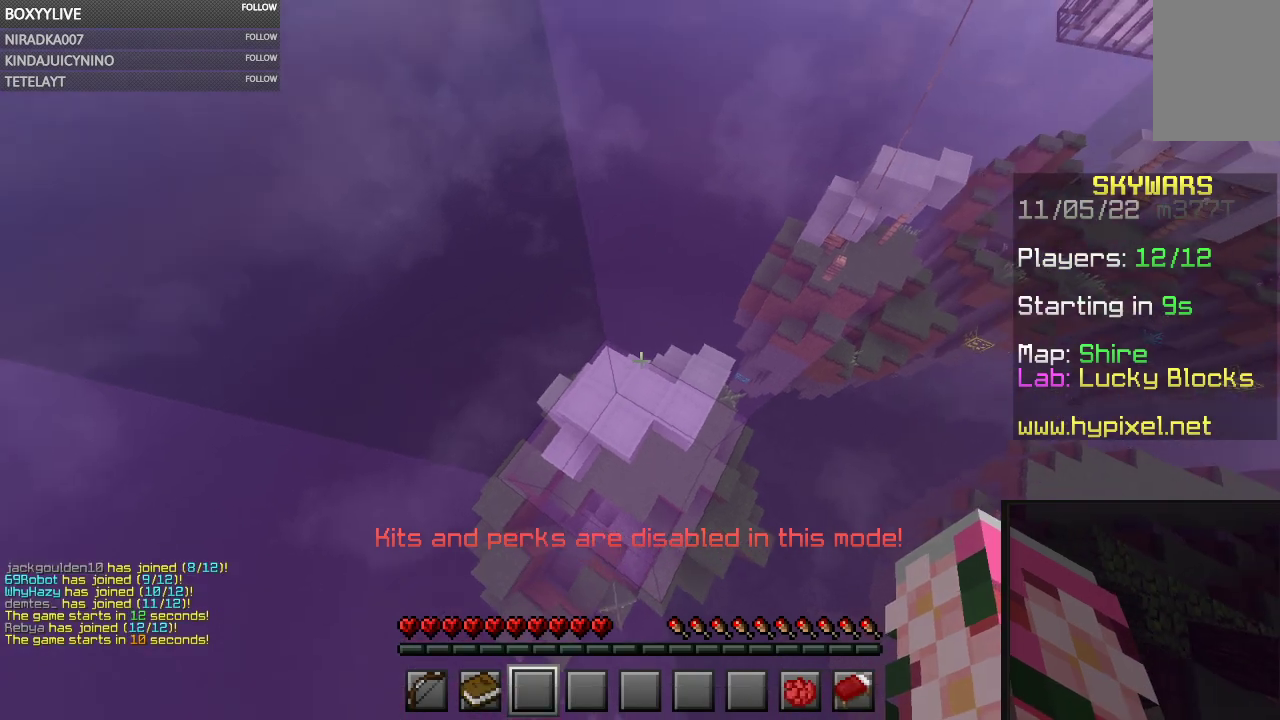
{"keys": [], "mouse": [], "events": []}
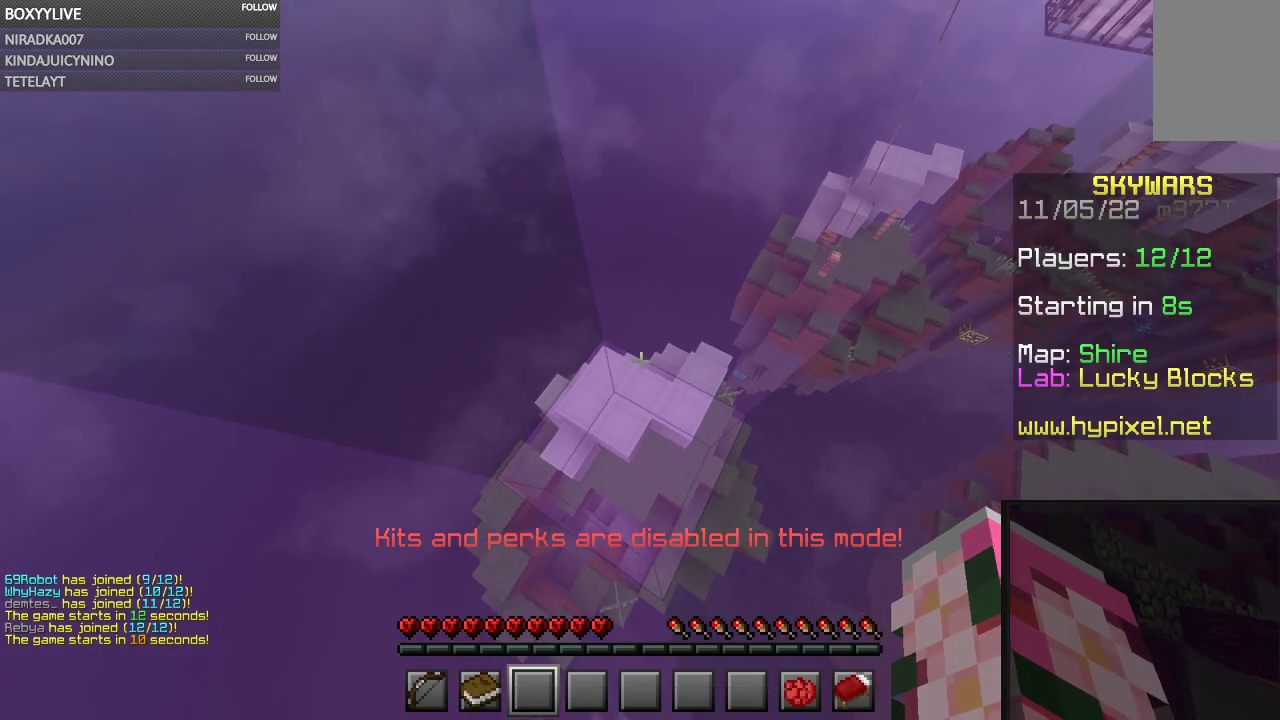
{"keys": [], "mouse": [], "events": []}
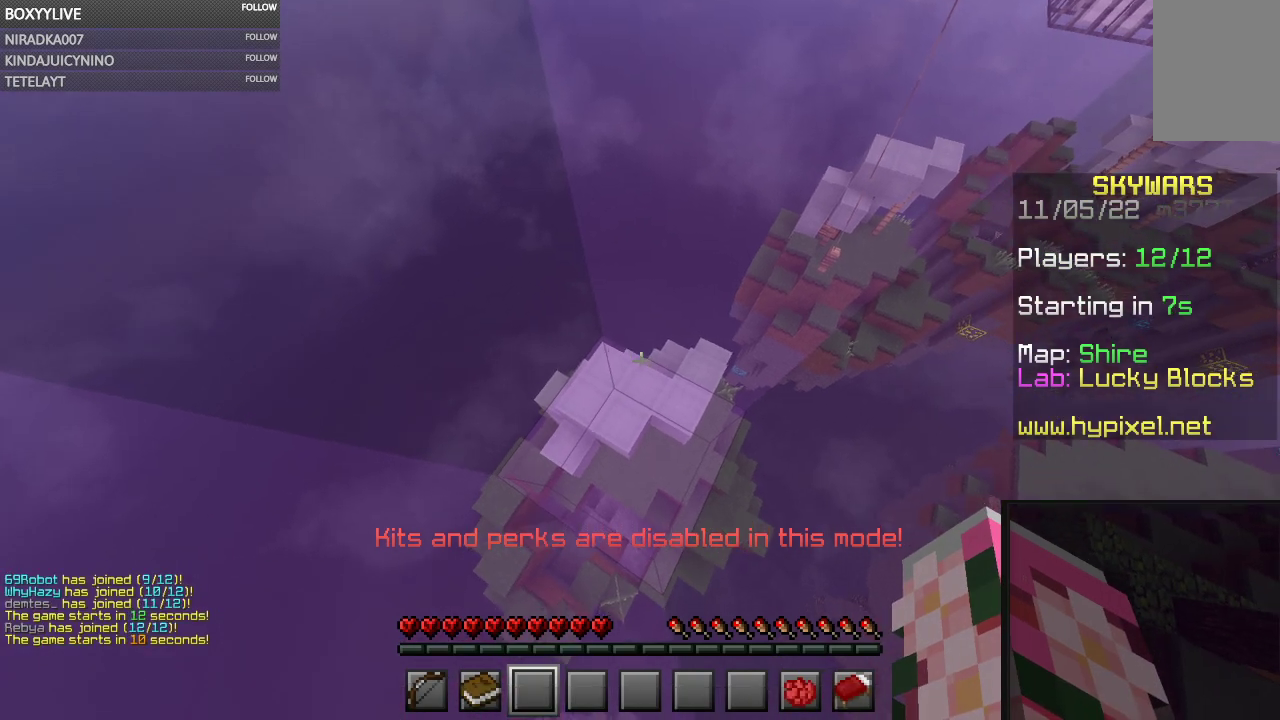
{"keys": ["s"], "mouse": [], "events": [[100, "w", "down"], [300, "w", "up"], [500, "s", "down"]]}
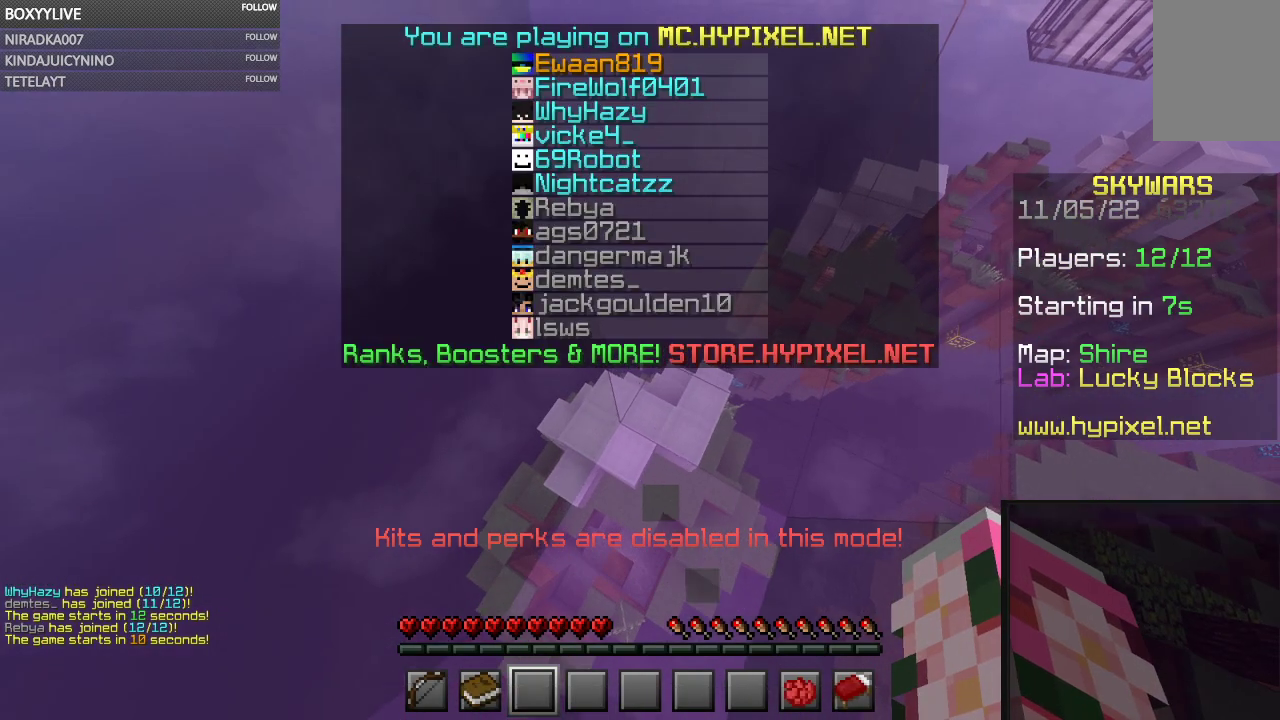
{"keys": ["s"], "mouse": [], "events": []}
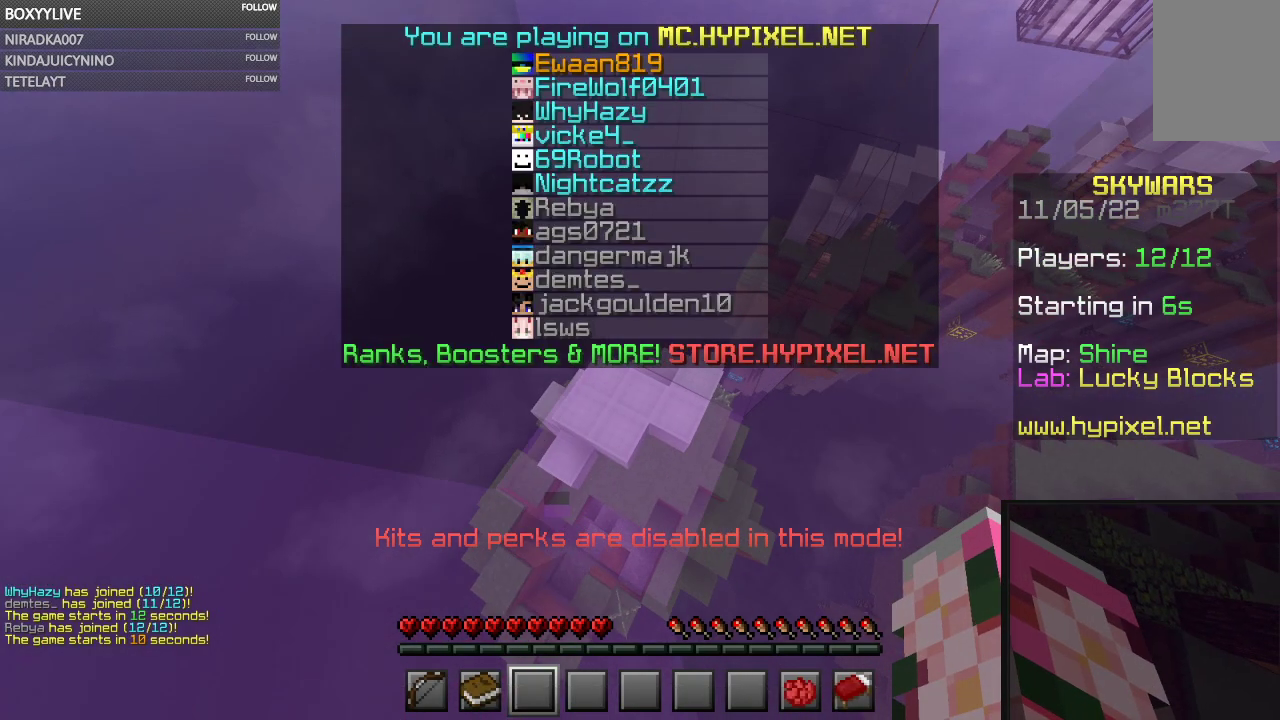
{"keys": ["s"], "mouse": [], "events": []}
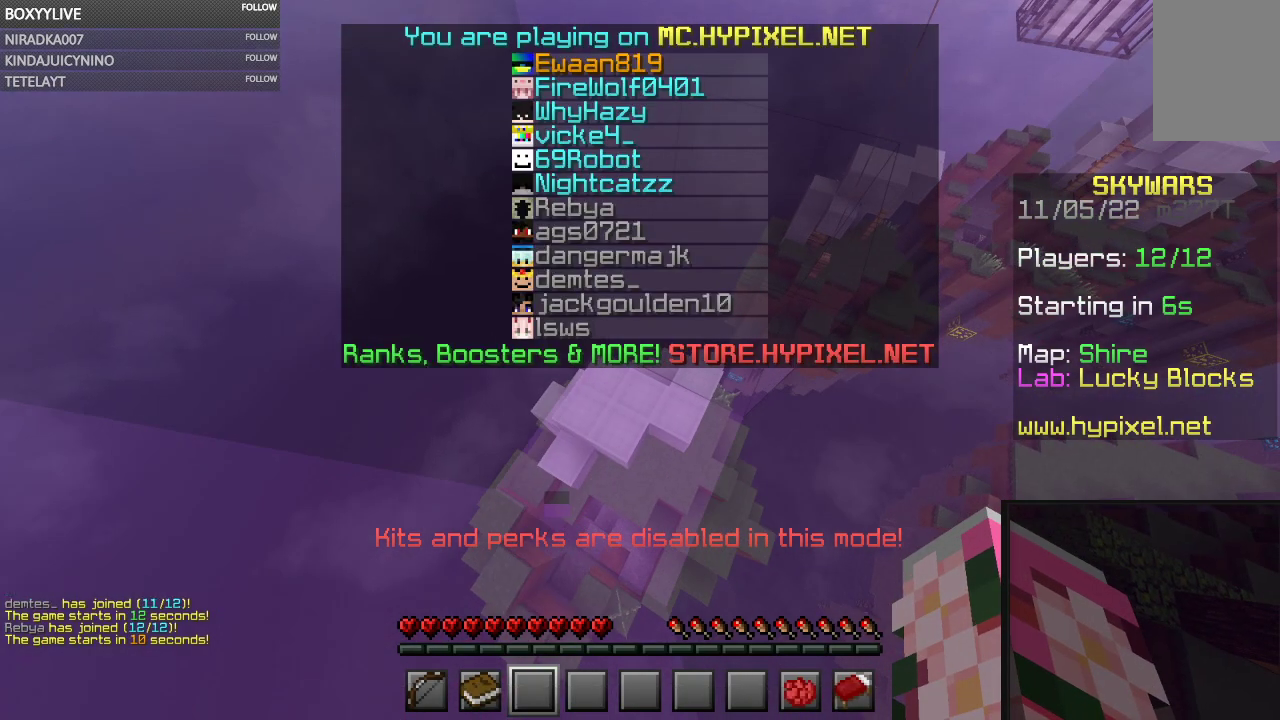
{"keys": ["s"], "mouse": [], "events": []}
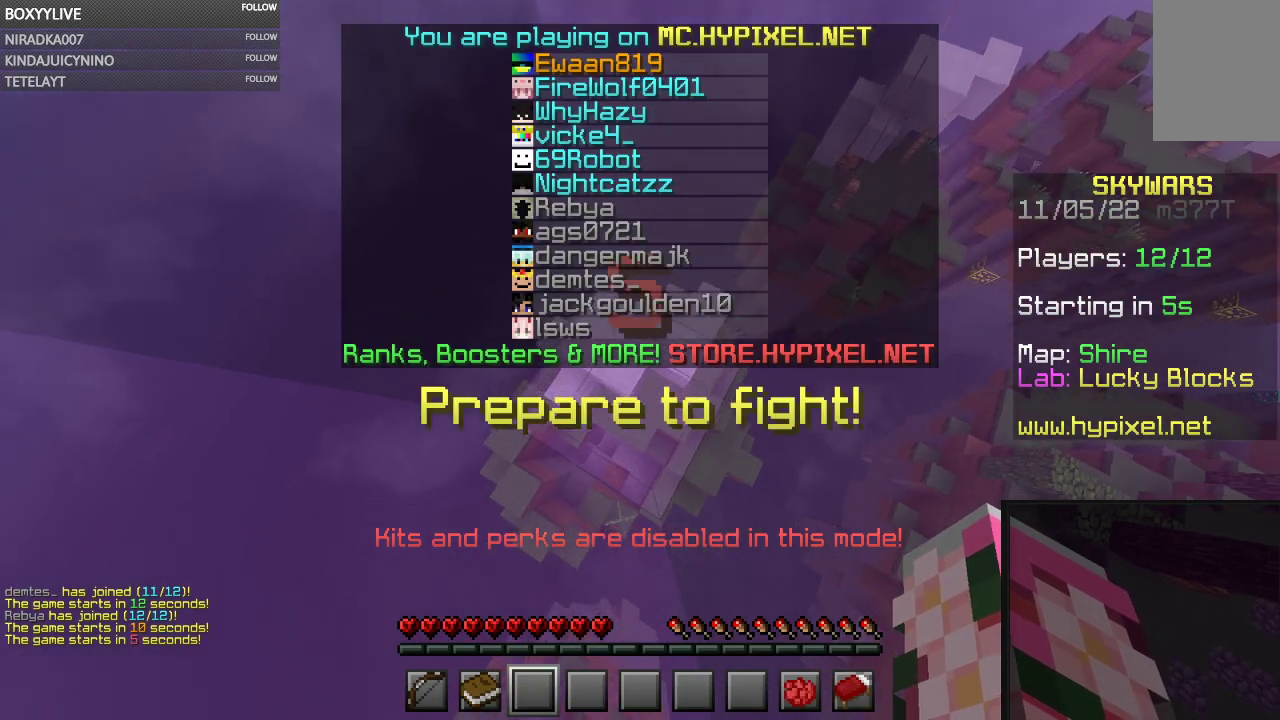
{"keys": ["s"], "mouse": [], "events": []}
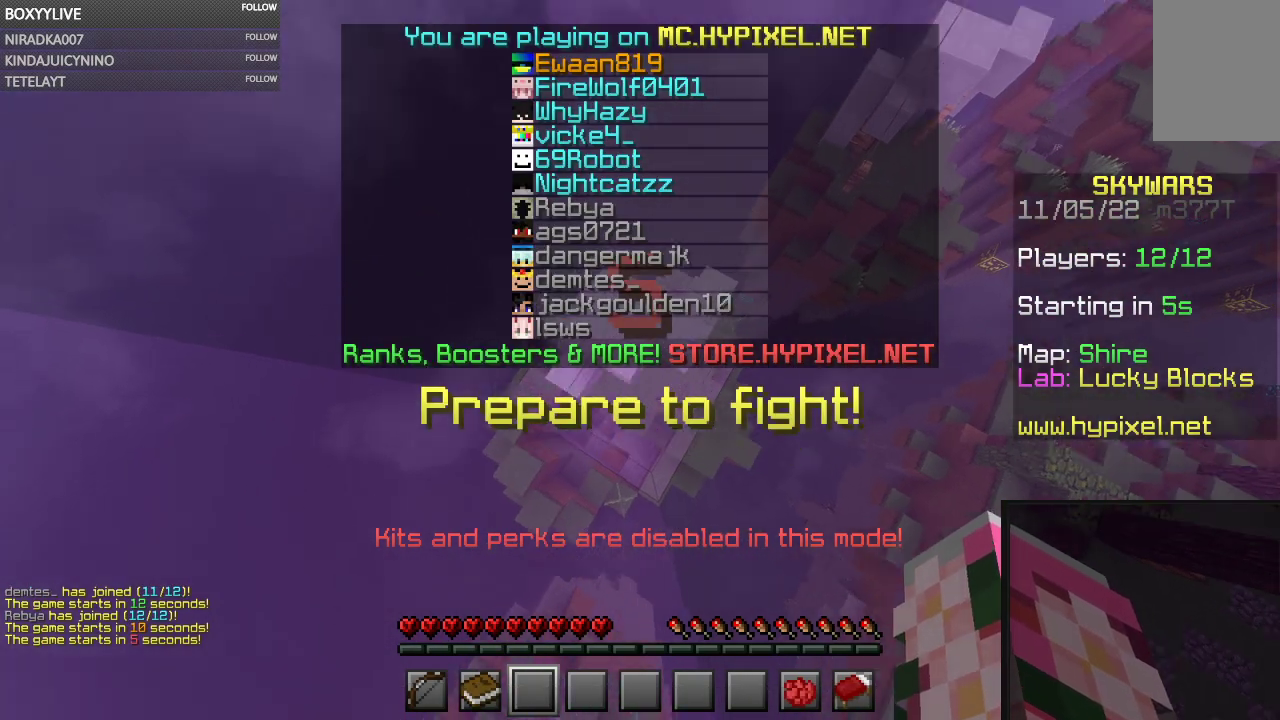
{"keys": ["s"], "mouse": [], "events": []}
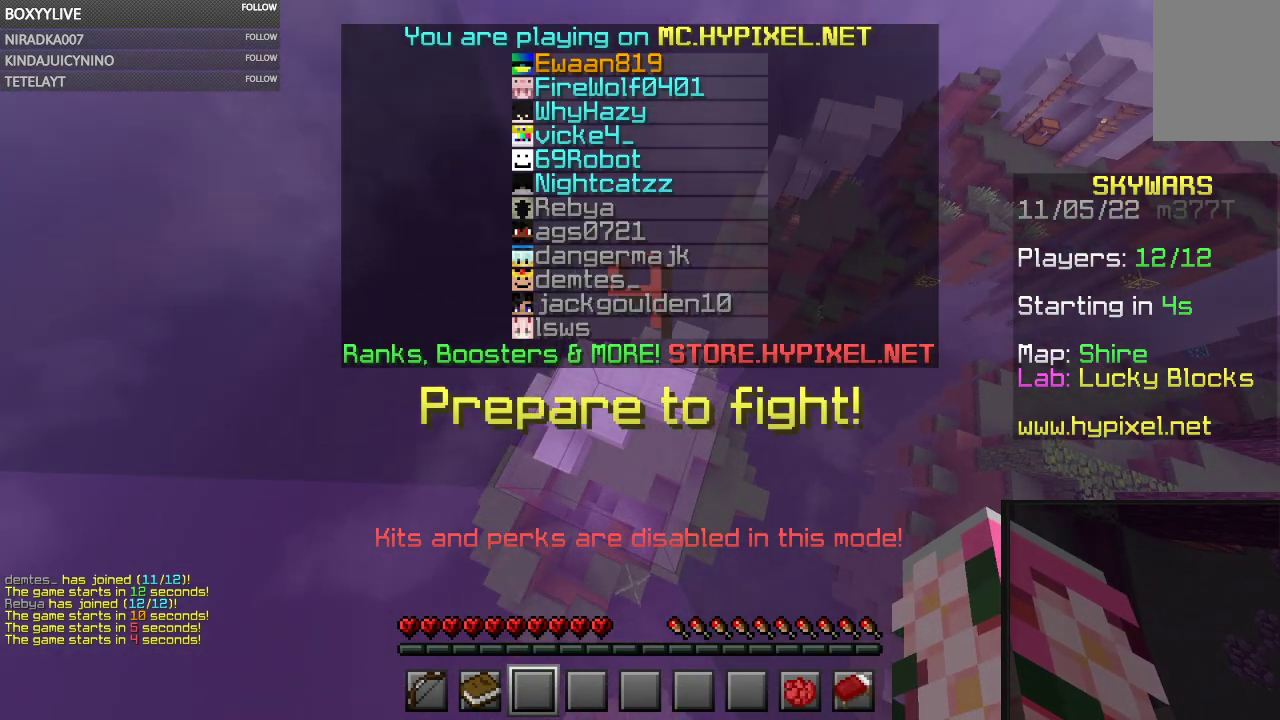
{"keys": ["s"], "mouse": [], "events": []}
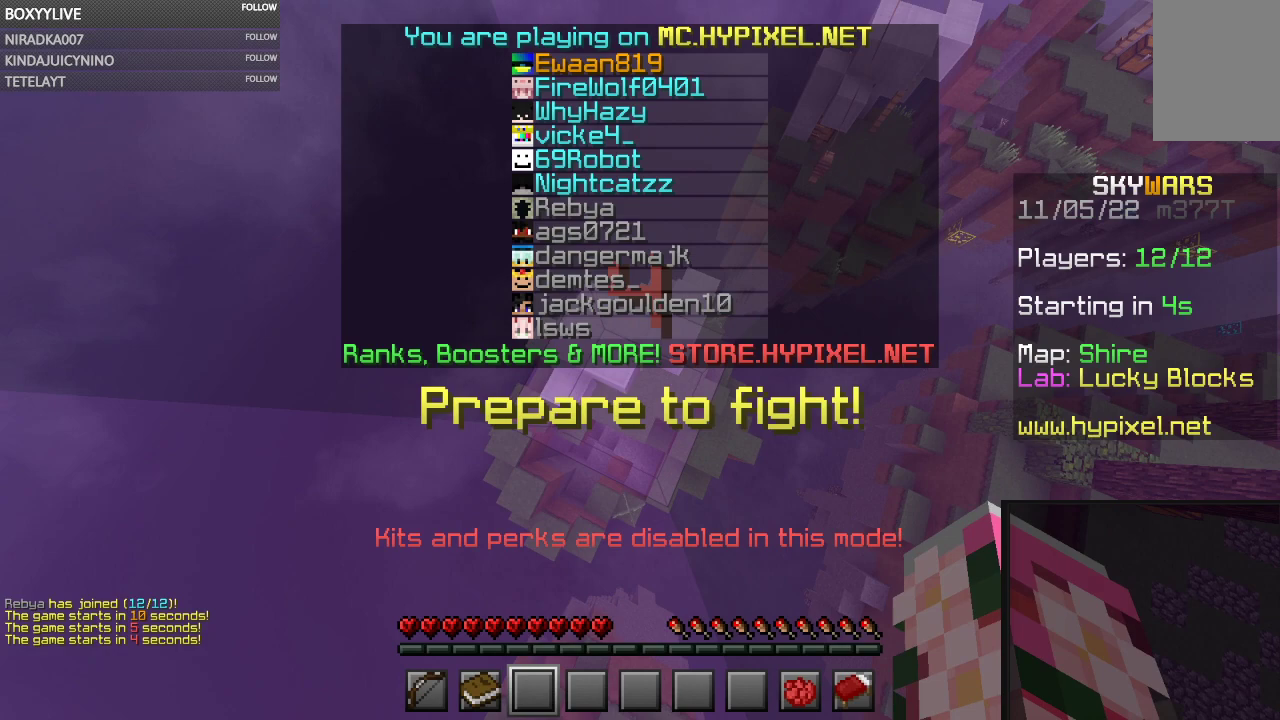
{"keys": ["s"], "mouse": ["left"], "events": [[67, "mouse_left", "down"]]}
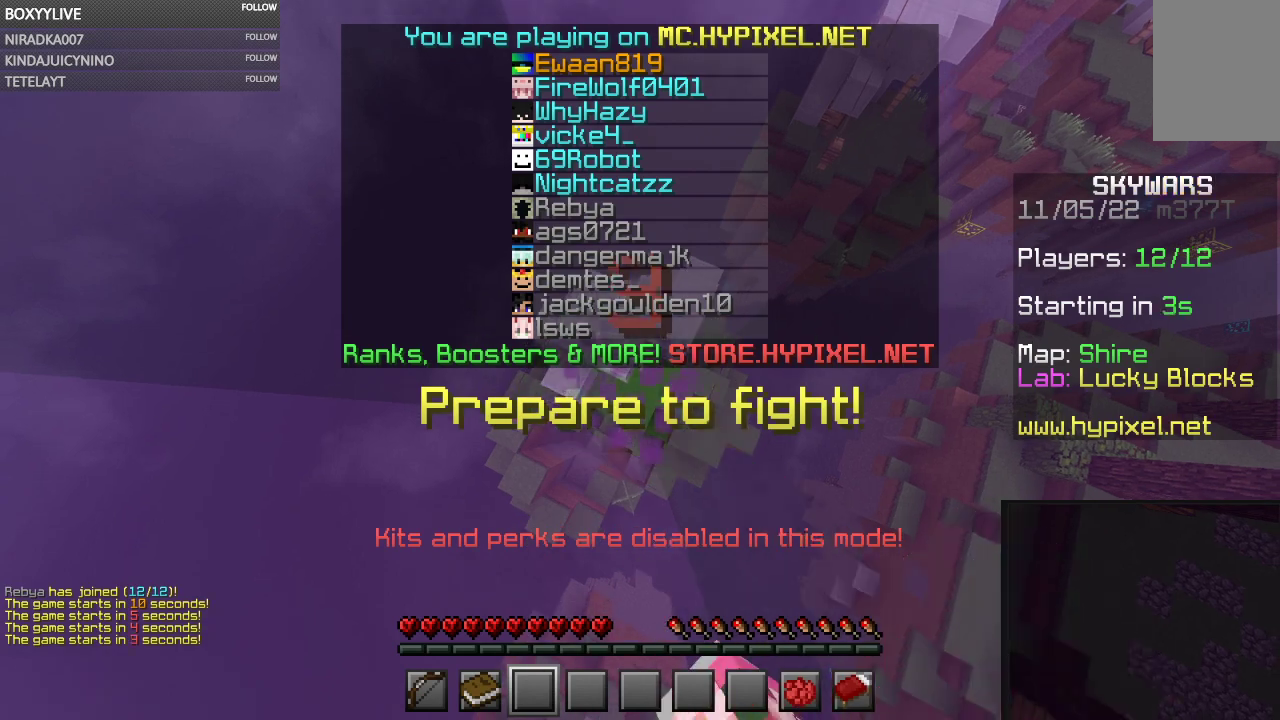
{"keys": ["s"], "mouse": ["left"], "events": [[67, "space", "down"], [500, "space", "up"]]}
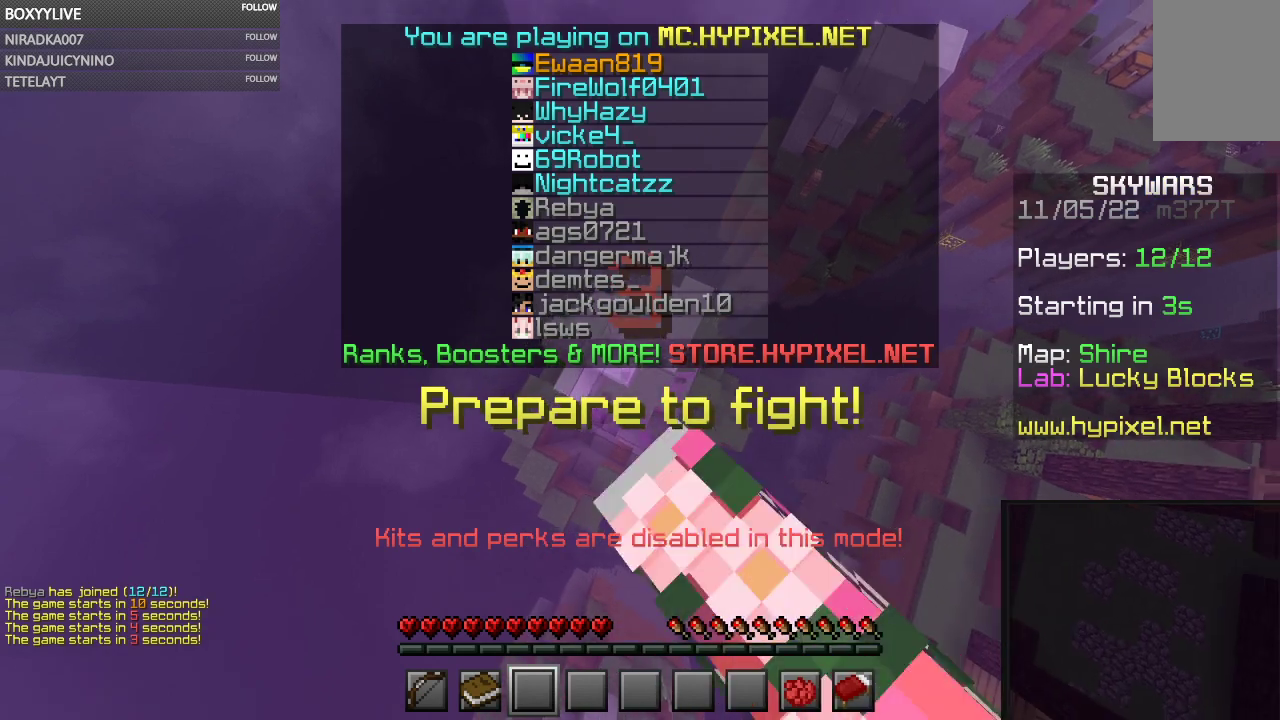
{"keys": ["s", "space"], "mouse": ["left"], "events": [[467, "space", "down"]]}
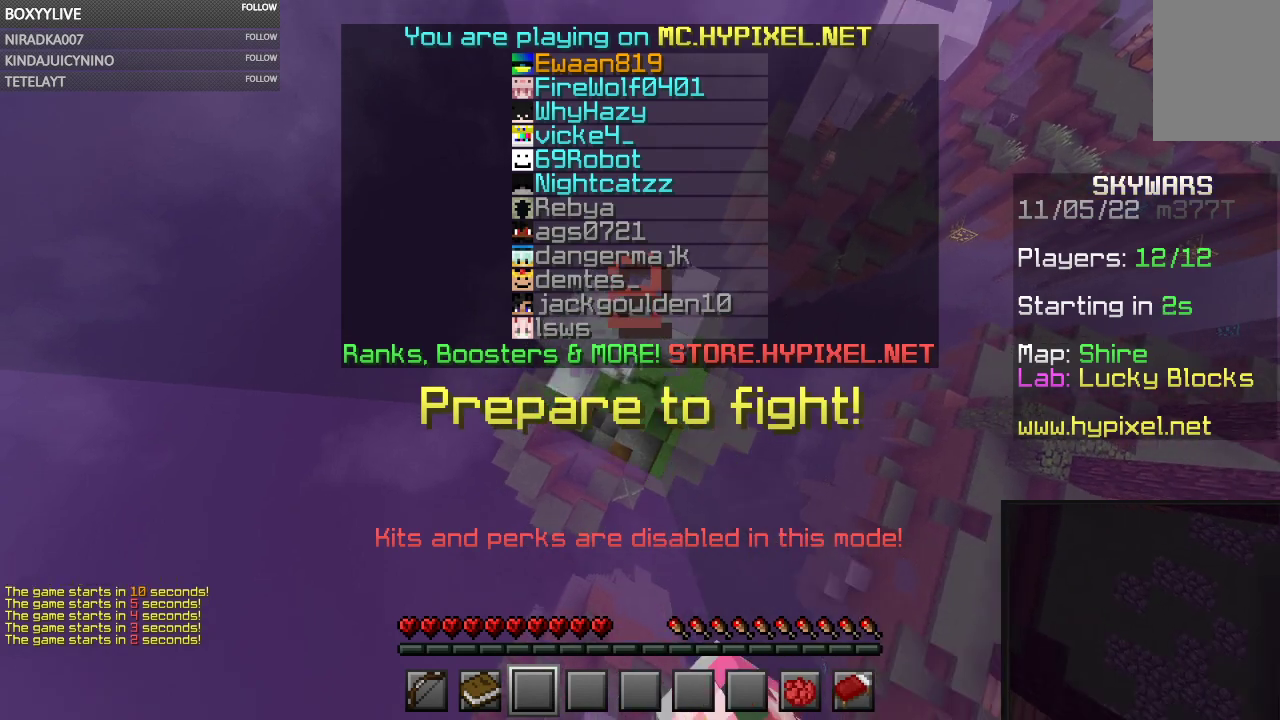
{"keys": ["s"], "mouse": ["left"], "events": [[200, "space", "up"]]}
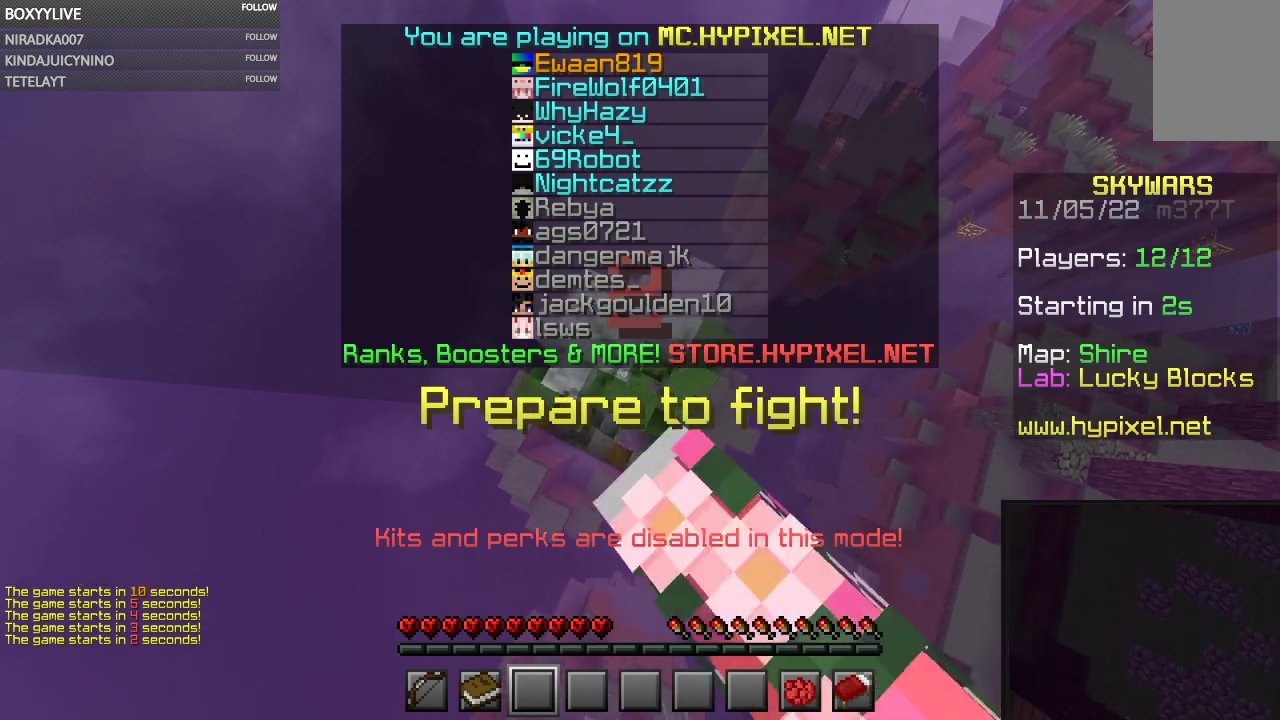
{"keys": ["s"], "mouse": [], "events": [[200, "mouse_left", "up"]]}
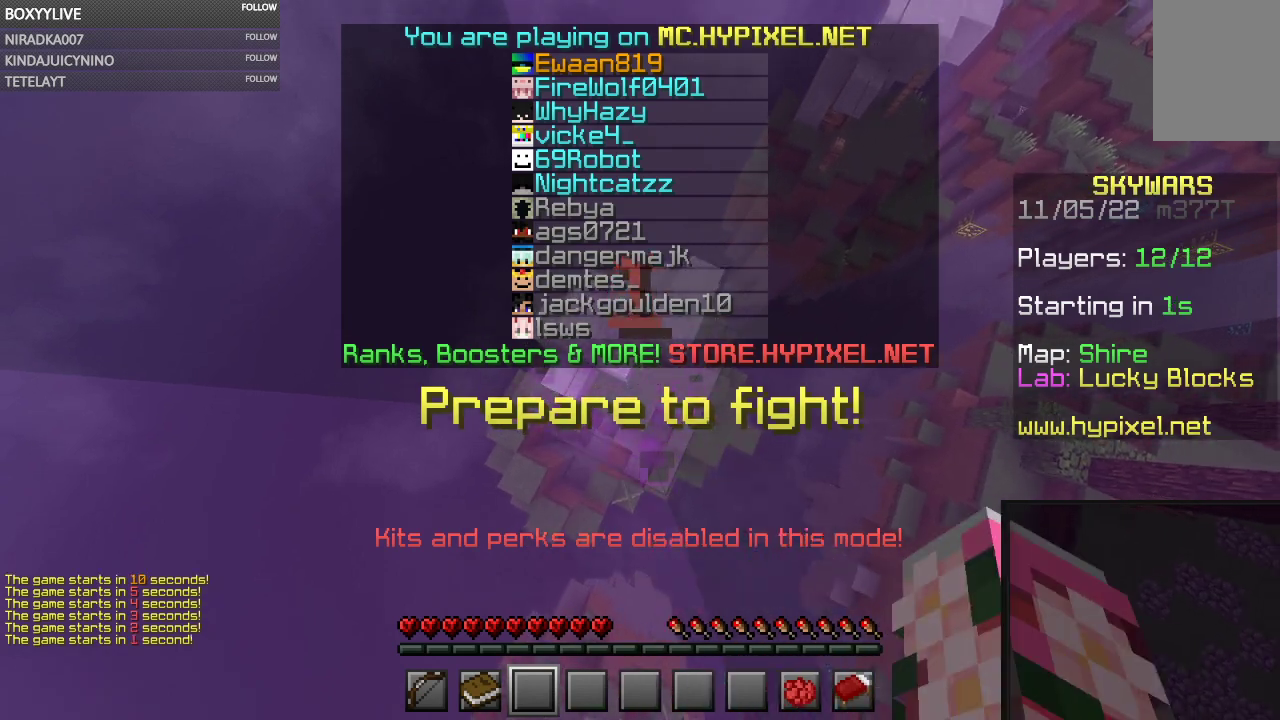
{"keys": ["s"], "mouse": [], "events": []}
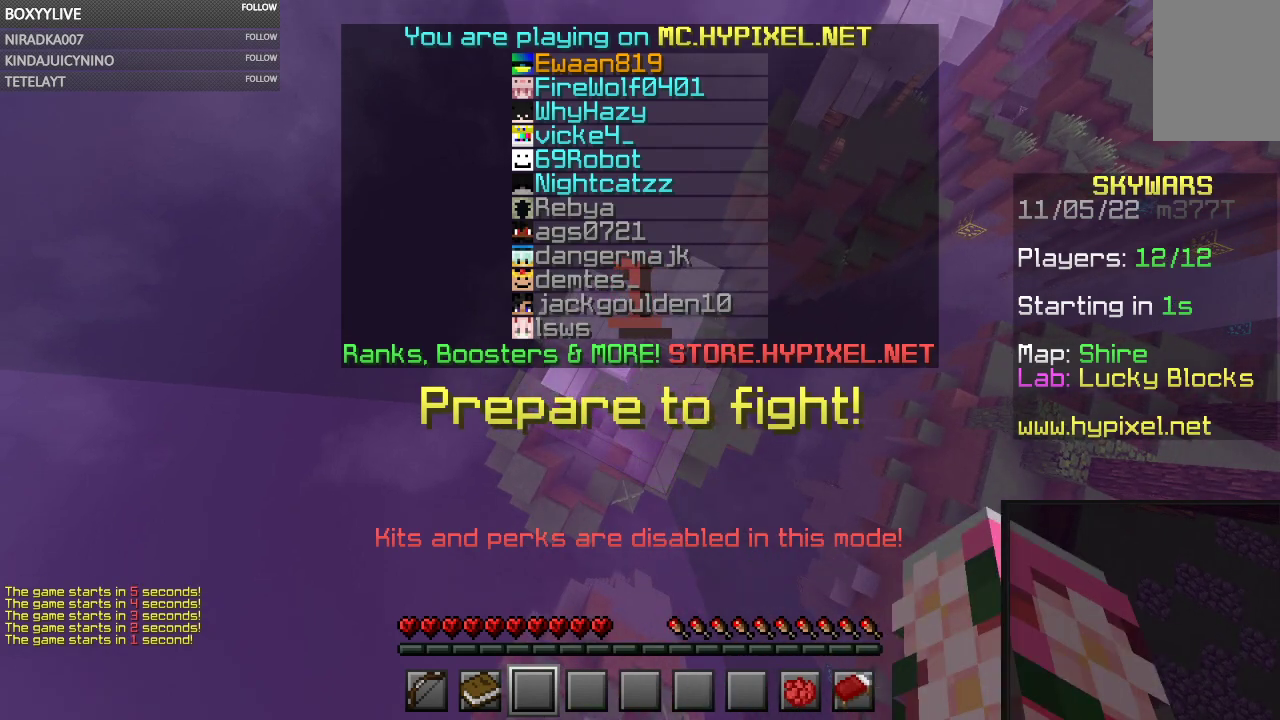
{"keys": [], "mouse": [], "events": [[133, "s", "up"]]}
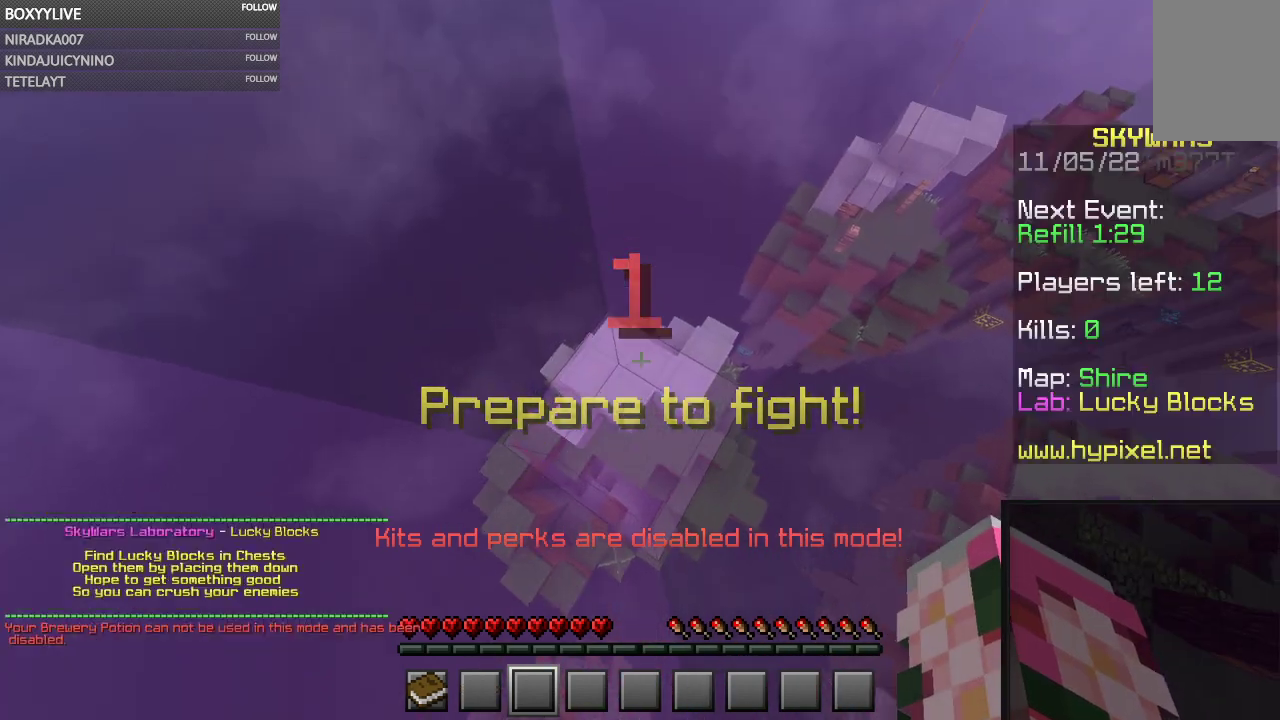
{"keys": [], "mouse": [], "events": []}